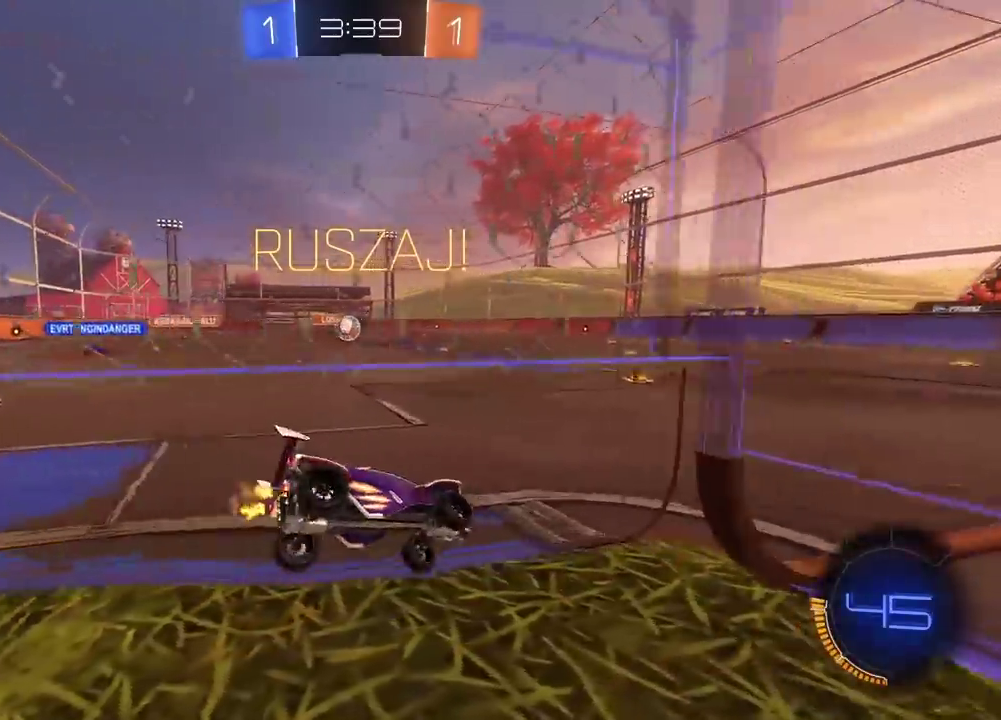
Gameplay with a controller (PlayStation layout); each line is a JSON object with the inputs held at the frame after it. "events" lists button and stick changes between this image and that frame as [ms after this image, input, new state], when the widget could be followed in between.
{"buttons": ["R2"], "left_stick": "left", "right_stick": "center", "events": []}
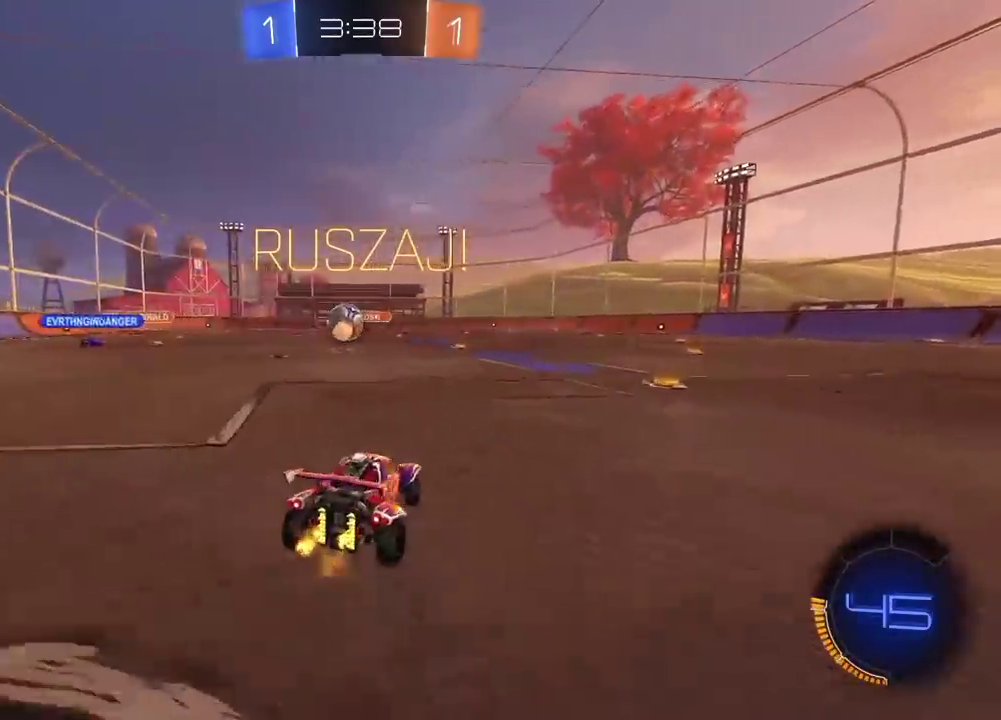
{"buttons": ["CIRCLE", "TRIANGLE", "R2"], "left_stick": "center", "right_stick": "center", "events": [[133, "CIRCLE", "down"], [267, "left_stick", "center"], [400, "TRIANGLE", "down"]]}
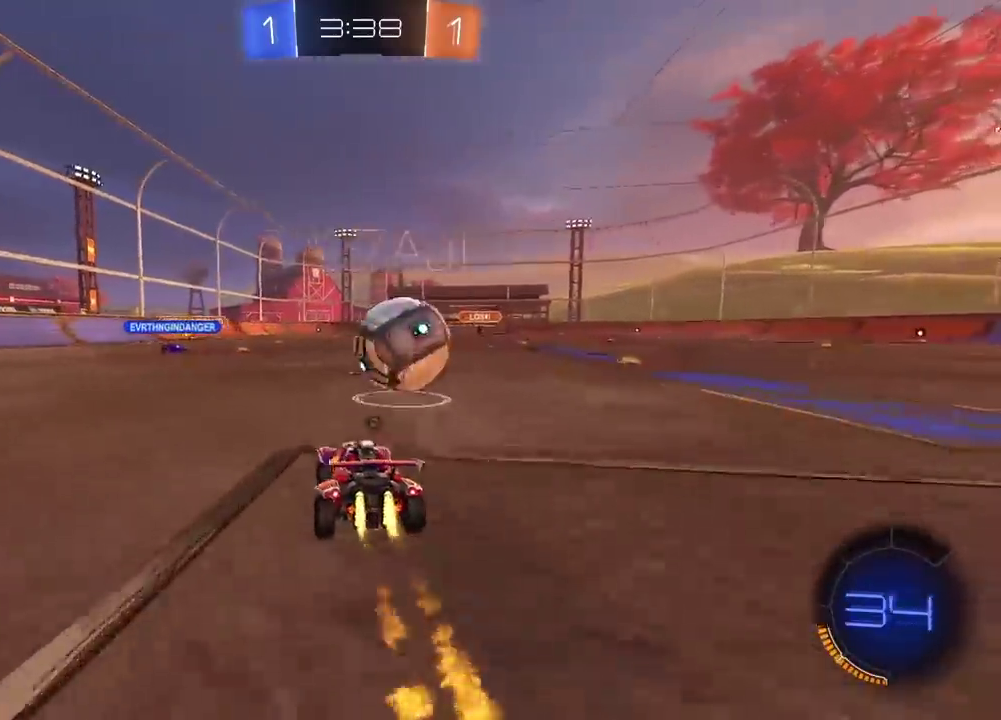
{"buttons": ["R2"], "left_stick": "right", "right_stick": "center", "events": [[67, "left_stick", "right"], [100, "TRIANGLE", "up"], [217, "CIRCLE", "up"]]}
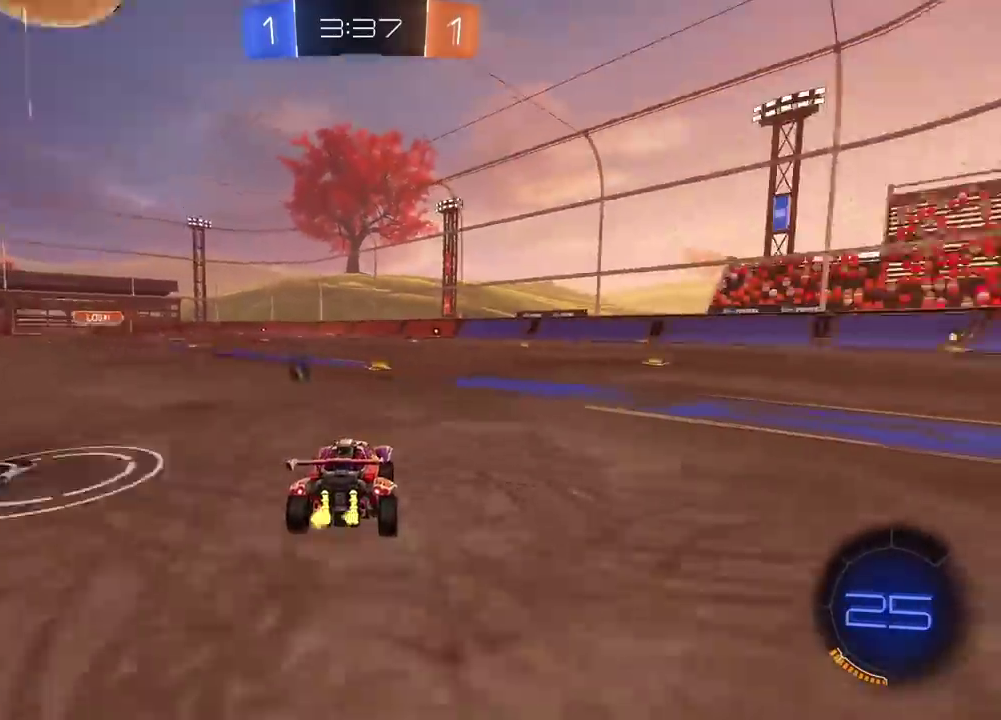
{"buttons": ["R2"], "left_stick": "center", "right_stick": "center", "events": [[83, "left_stick", "center"], [133, "TRIANGLE", "down"], [233, "TRIANGLE", "up"], [300, "left_stick", "left"], [467, "left_stick", "center"]]}
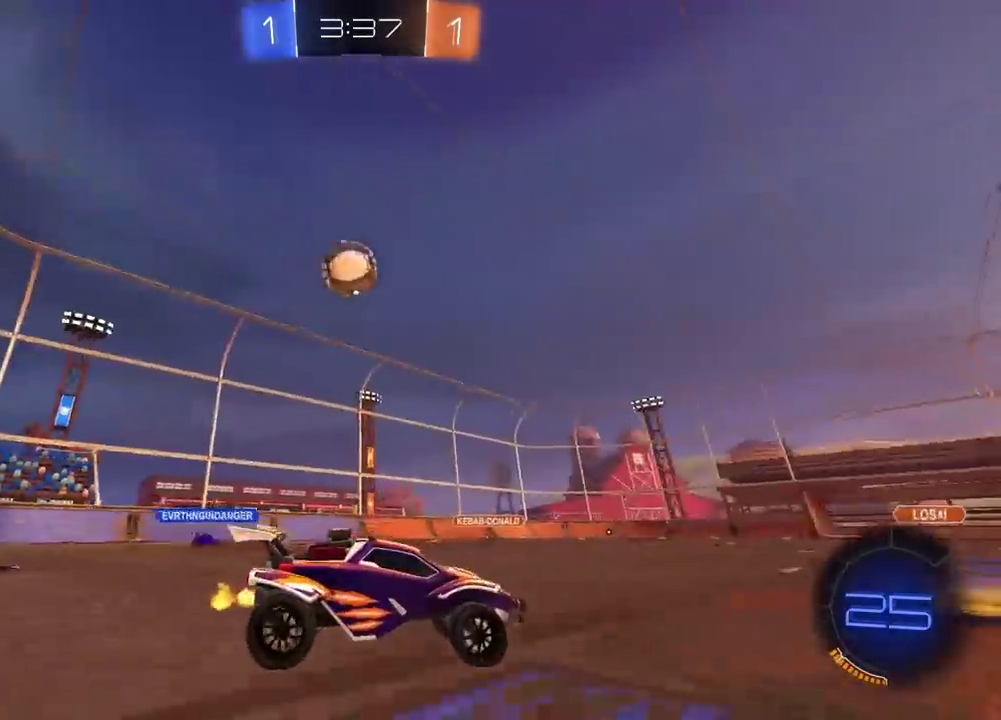
{"buttons": ["R2"], "left_stick": "left", "right_stick": "center", "events": [[83, "left_stick", "left"], [300, "left_stick", "center"], [417, "left_stick", "left"]]}
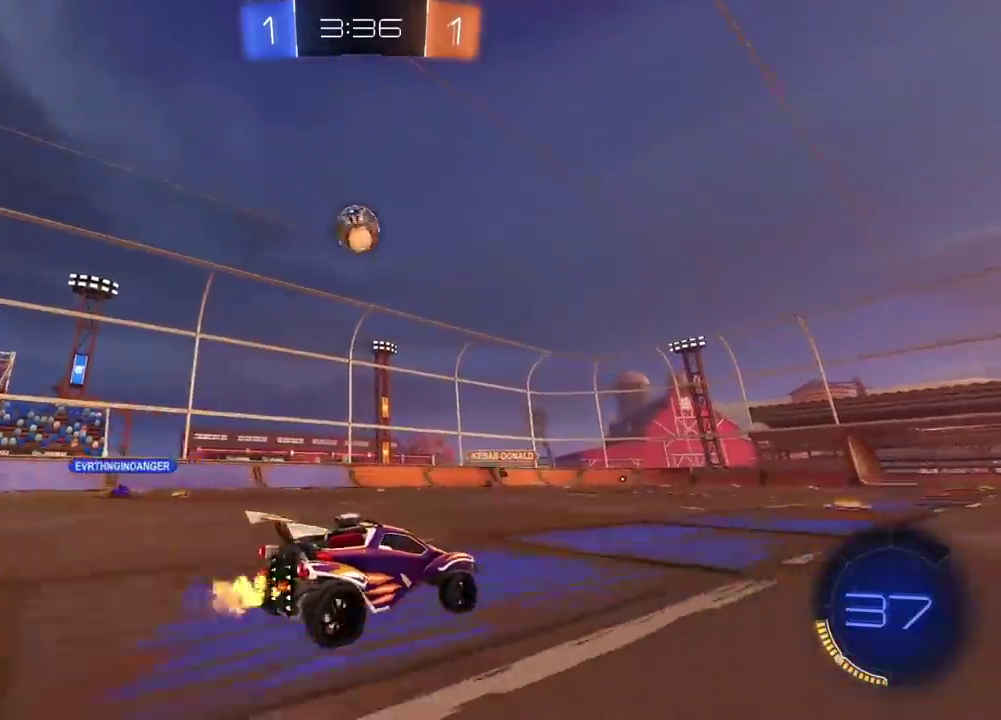
{"buttons": ["R2"], "left_stick": "left", "right_stick": "center", "events": []}
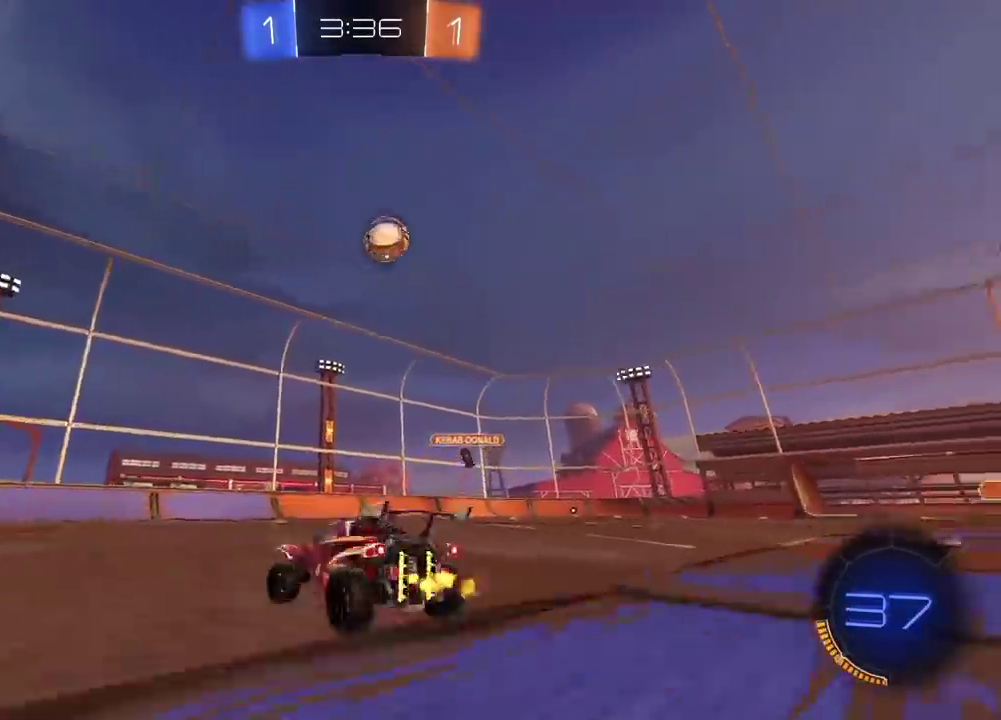
{"buttons": ["R2"], "left_stick": "right", "right_stick": "center", "events": [[33, "left_stick", "center"], [167, "left_stick", "right"], [317, "left_stick", "center"], [400, "left_stick", "right"]]}
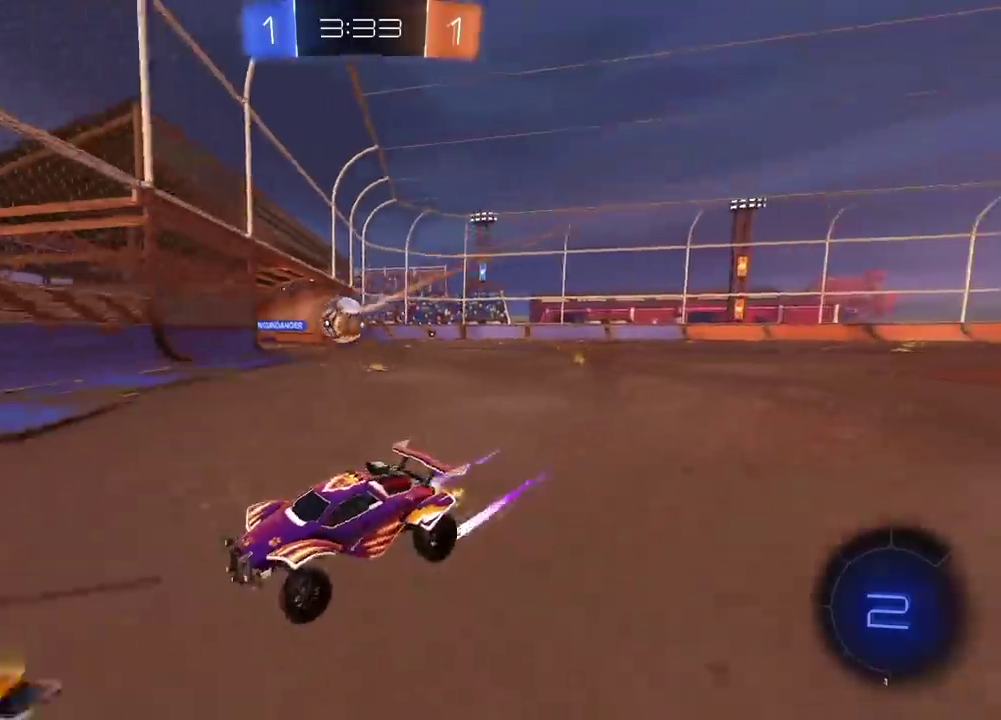
{"buttons": ["R2"], "left_stick": "right", "right_stick": "center", "events": []}
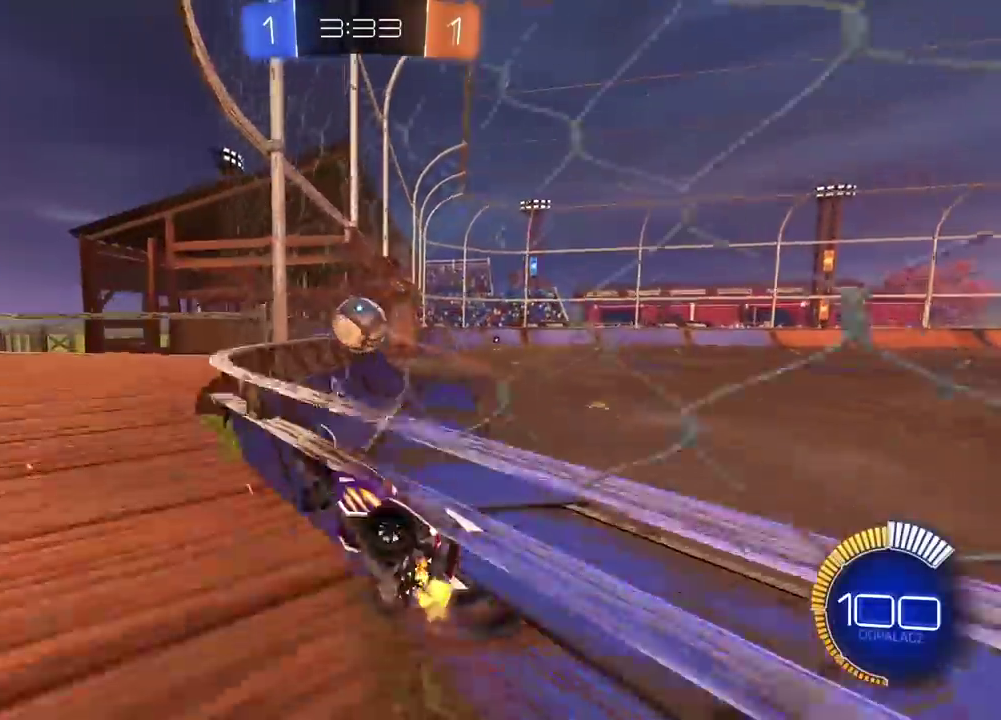
{"buttons": [], "left_stick": "left", "right_stick": "center", "events": [[333, "R2", "up"], [450, "left_stick", "left"]]}
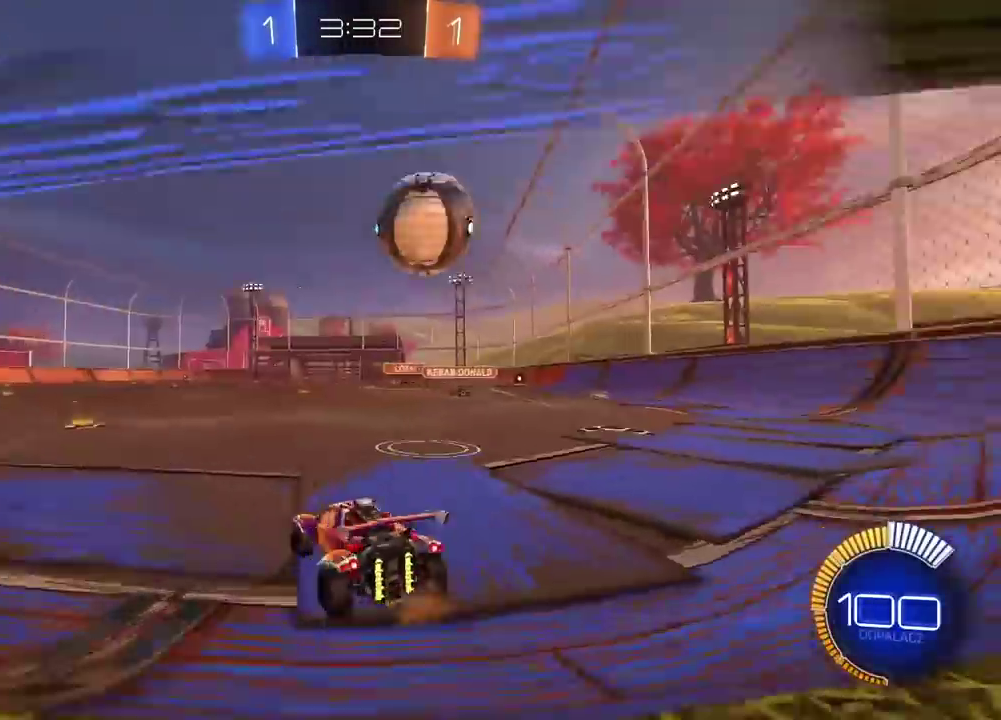
{"buttons": ["R2"], "left_stick": "left", "right_stick": "center", "events": [[417, "R2", "down"]]}
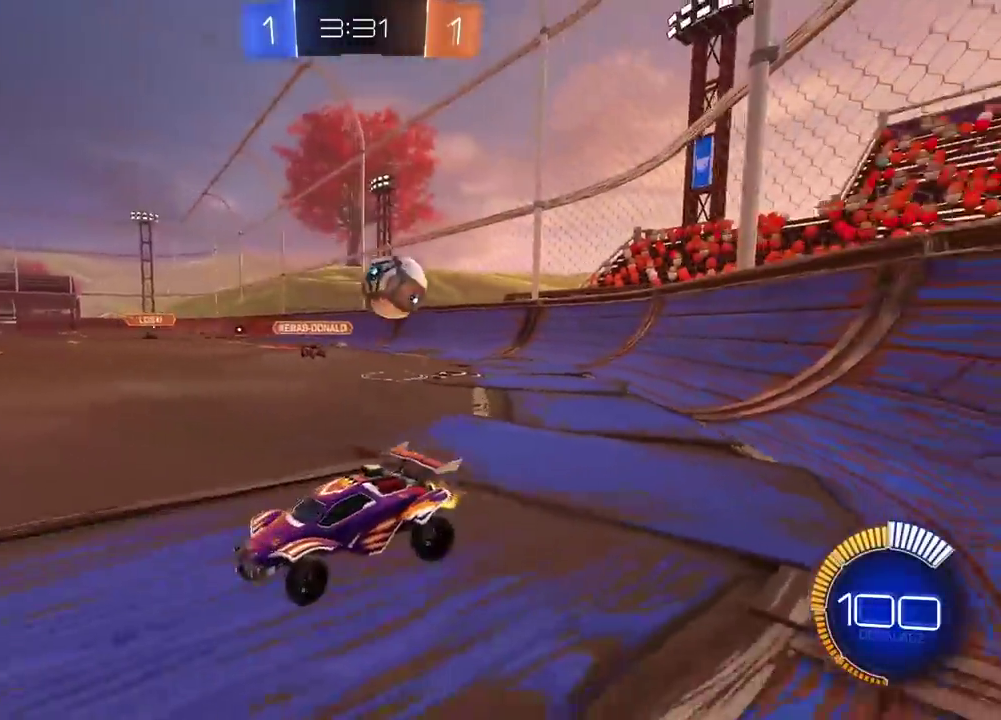
{"buttons": ["R2"], "left_stick": "center", "right_stick": "center", "events": [[417, "left_stick", "center"]]}
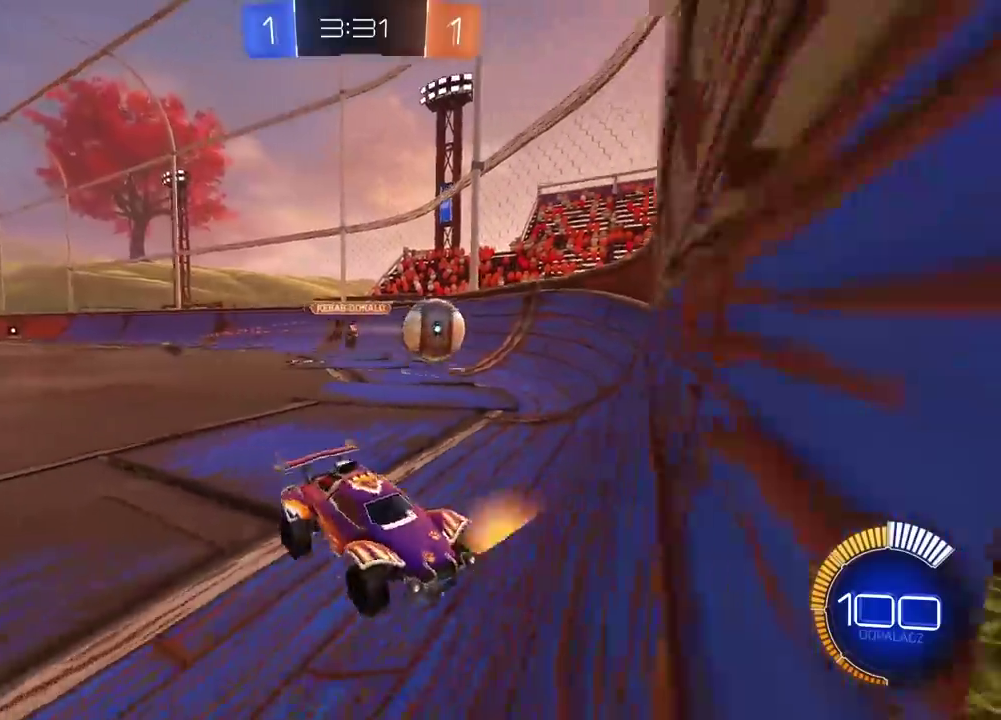
{"buttons": ["R2"], "left_stick": "center", "right_stick": "center", "events": [[100, "left_stick", "left"], [183, "left_stick", "center"]]}
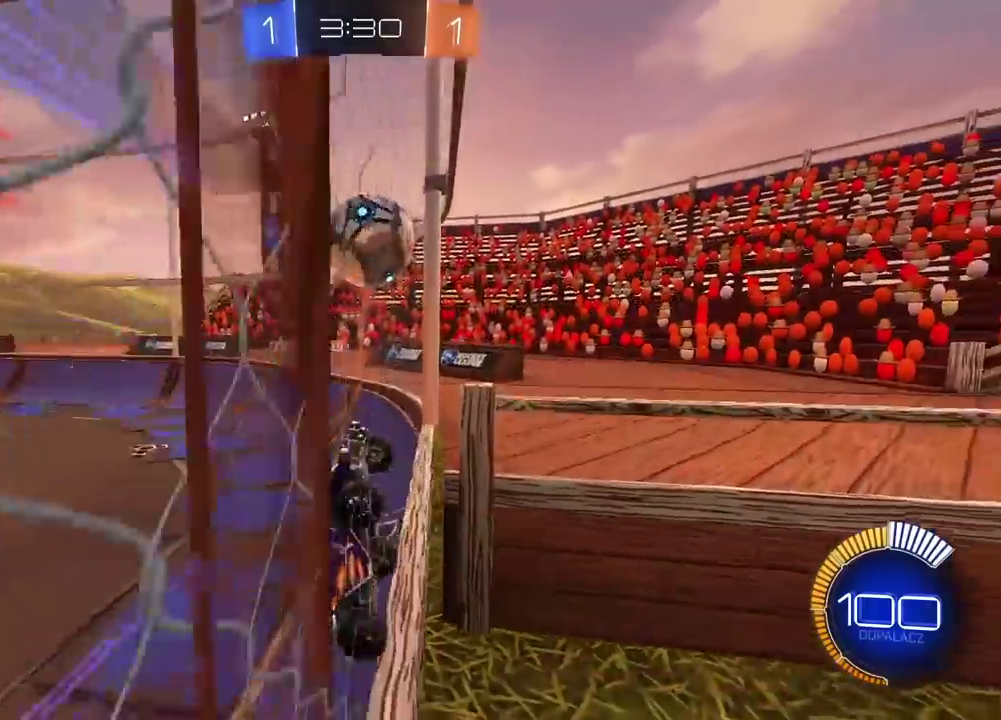
{"buttons": ["R2"], "left_stick": "center", "right_stick": "center", "events": [[167, "CIRCLE", "down"], [283, "left_stick", "right"], [383, "CIRCLE", "up"], [400, "left_stick", "center"]]}
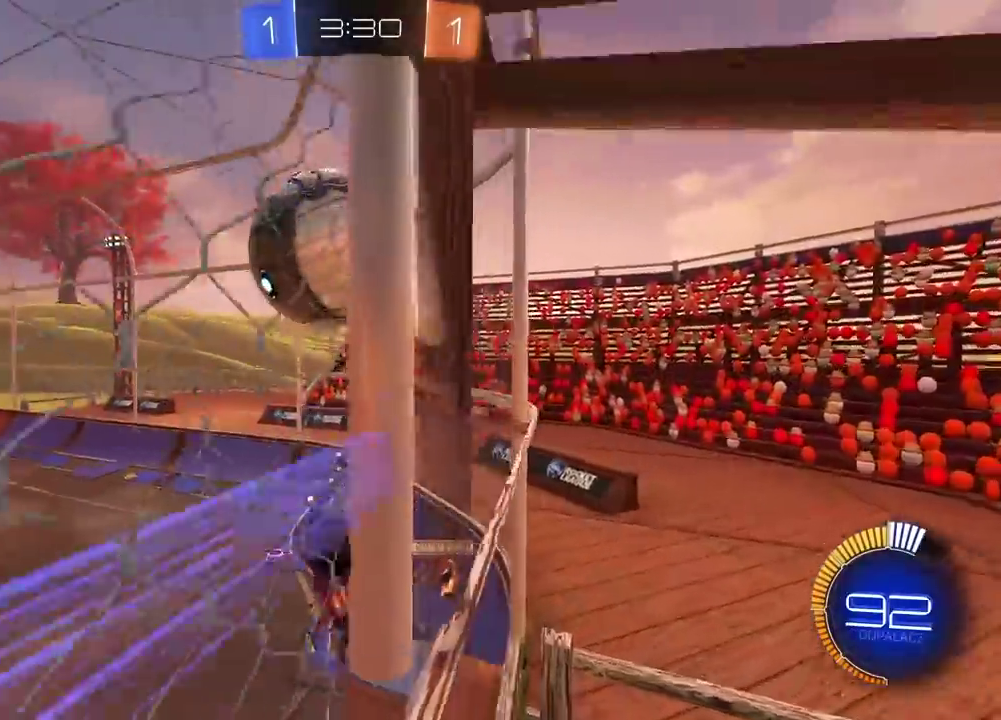
{"buttons": ["R2"], "left_stick": "center", "right_stick": "center", "events": [[50, "CIRCLE", "down"], [83, "left_stick", "right"], [150, "CIRCLE", "up"], [250, "L2", "down"], [383, "L2", "up"], [450, "left_stick", "center"]]}
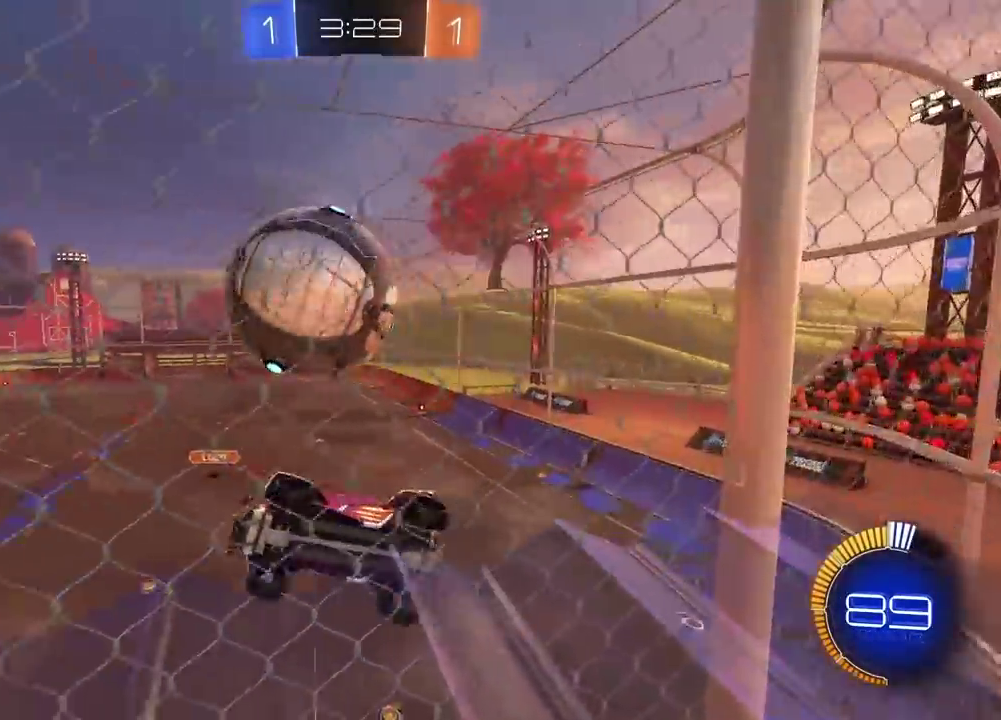
{"buttons": ["R2"], "left_stick": "center", "right_stick": "center", "events": [[300, "left_stick", "right"], [400, "left_stick", "center"]]}
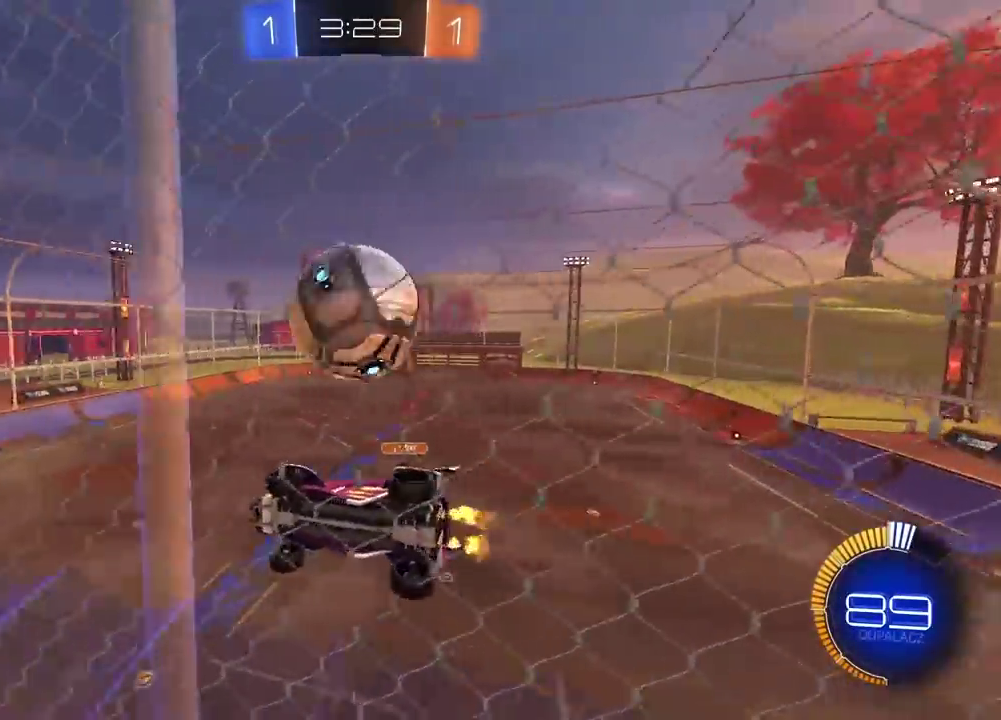
{"buttons": [], "left_stick": "up-right", "right_stick": "center", "events": [[50, "R2", "up"], [117, "CROSS", "down"], [117, "left_stick", "down"], [200, "CROSS", "up"], [217, "left_stick", "left"], [333, "left_stick", "center"], [467, "left_stick", "up-right"]]}
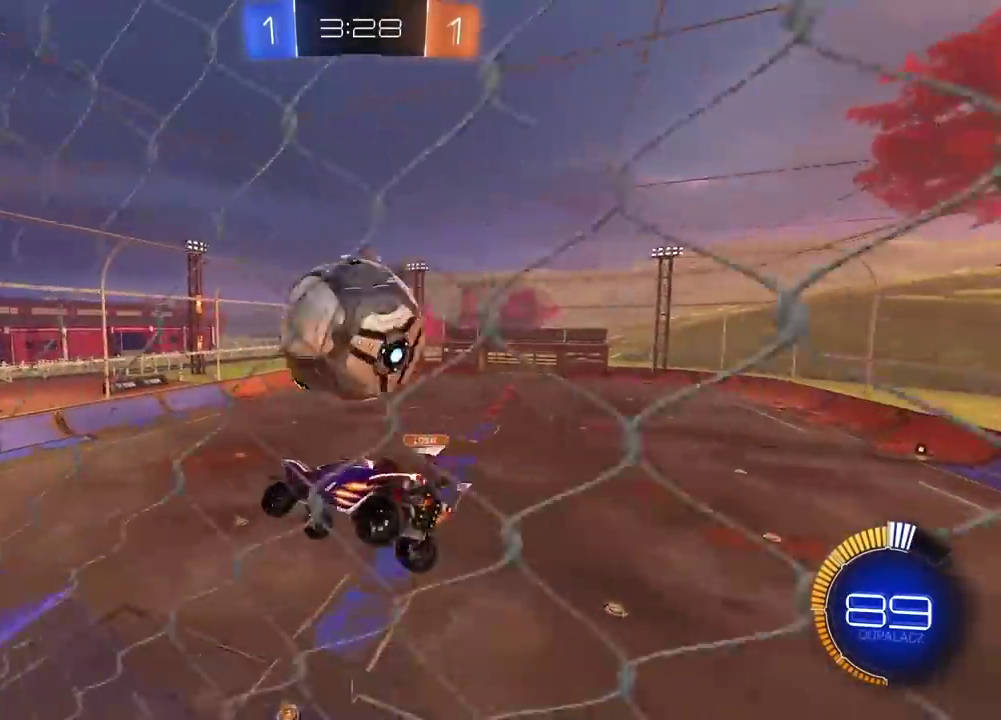
{"buttons": [], "left_stick": "center", "right_stick": "center", "events": [[17, "left_stick", "right"], [133, "left_stick", "center"], [267, "left_stick", "left"], [500, "left_stick", "center"]]}
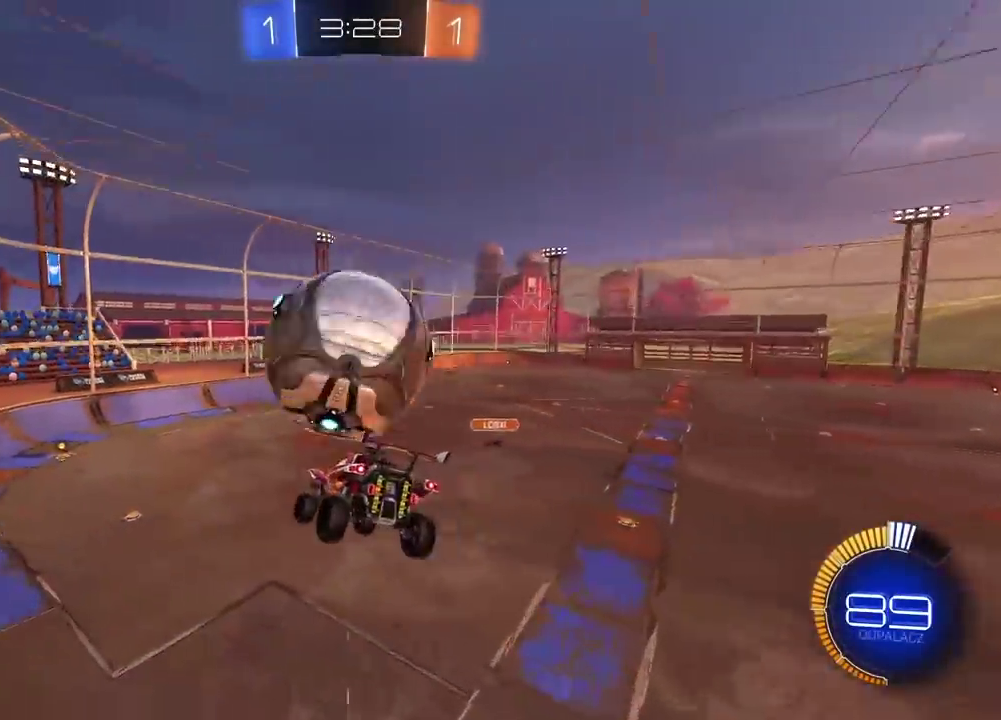
{"buttons": ["R2"], "left_stick": "left", "right_stick": "center", "events": [[150, "left_stick", "left"], [233, "CIRCLE", "down"], [233, "R2", "down"], [250, "left_stick", "center"], [383, "CIRCLE", "up"], [483, "left_stick", "left"]]}
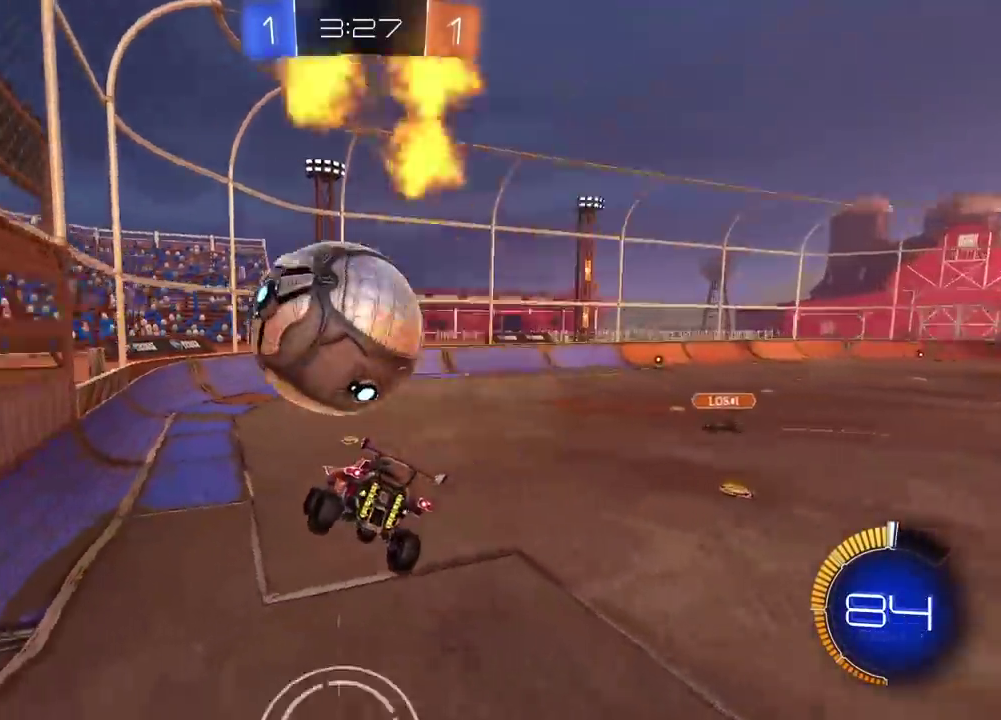
{"buttons": ["CIRCLE", "R2"], "left_stick": "right", "right_stick": "center", "events": [[33, "R2", "up"], [100, "left_stick", "center"], [117, "R2", "down"], [133, "CIRCLE", "down"], [200, "left_stick", "left"], [317, "left_stick", "center"], [383, "left_stick", "right"]]}
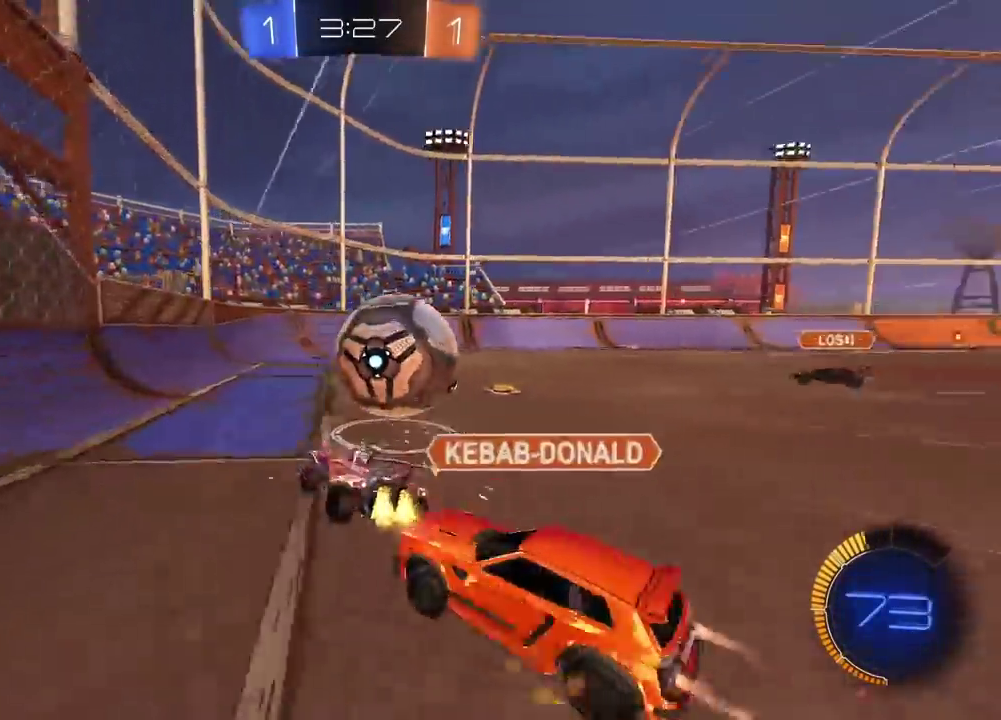
{"buttons": ["CIRCLE", "R2"], "left_stick": "down-left", "right_stick": "center", "events": [[67, "left_stick", "center"], [317, "CIRCLE", "up"], [350, "left_stick", "down-left"], [417, "left_stick", "center"], [450, "CIRCLE", "down"], [483, "left_stick", "down-left"]]}
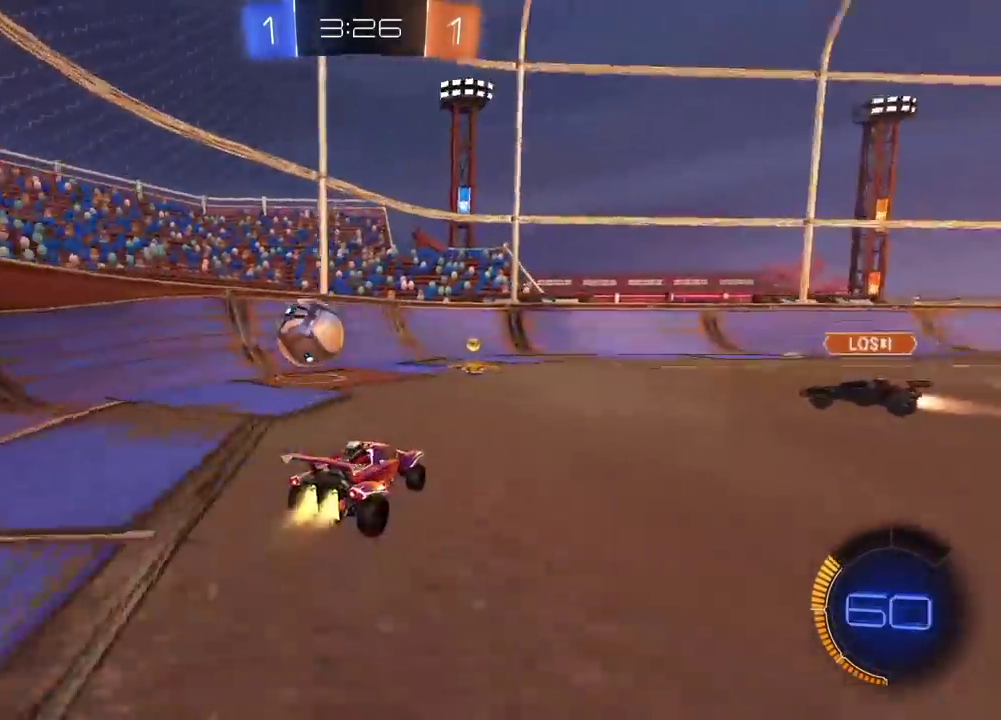
{"buttons": ["CIRCLE", "R2"], "left_stick": "center", "right_stick": "center", "events": [[317, "left_stick", "center"]]}
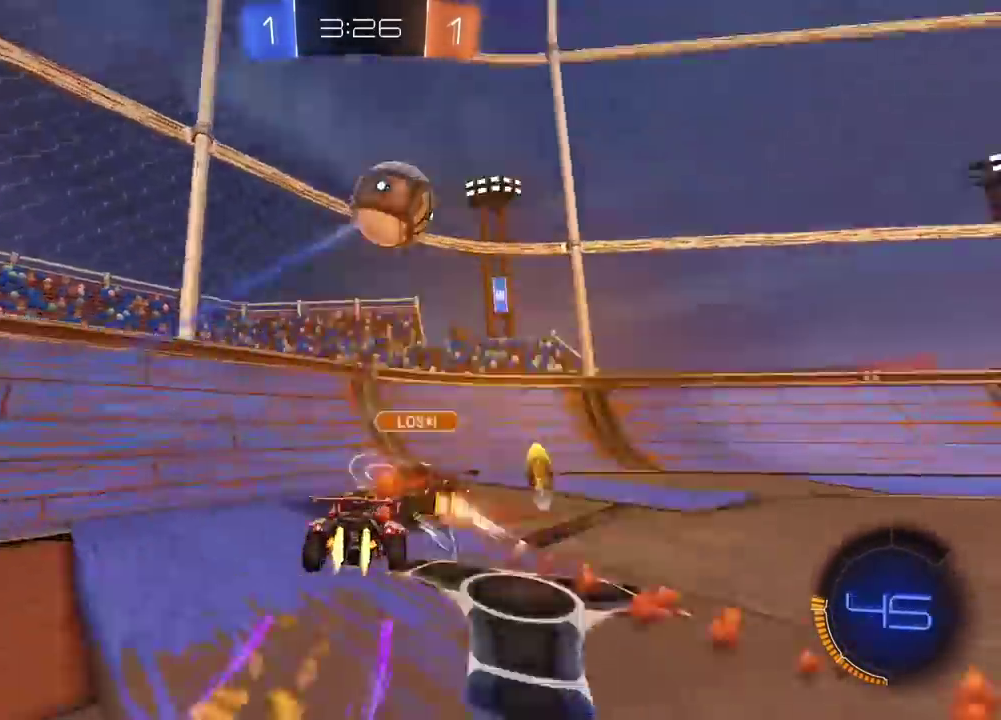
{"buttons": ["R2"], "left_stick": "center", "right_stick": "center", "events": [[233, "CIRCLE", "up"]]}
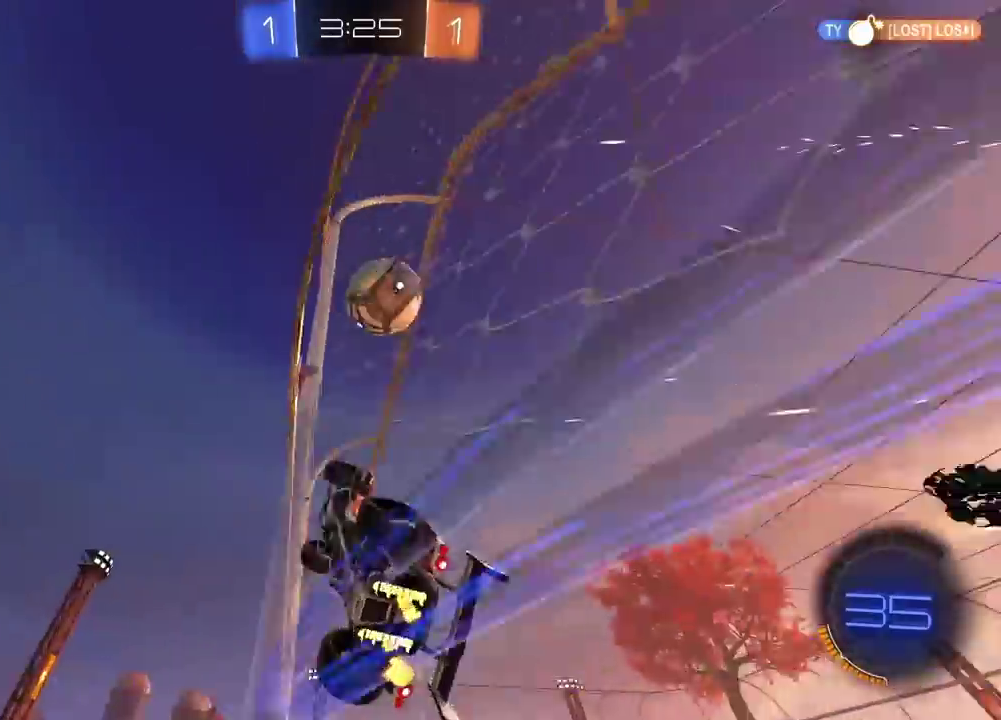
{"buttons": ["L2"], "left_stick": "right", "right_stick": "center", "events": [[383, "R2", "up"], [400, "left_stick", "right"], [417, "L2", "down"]]}
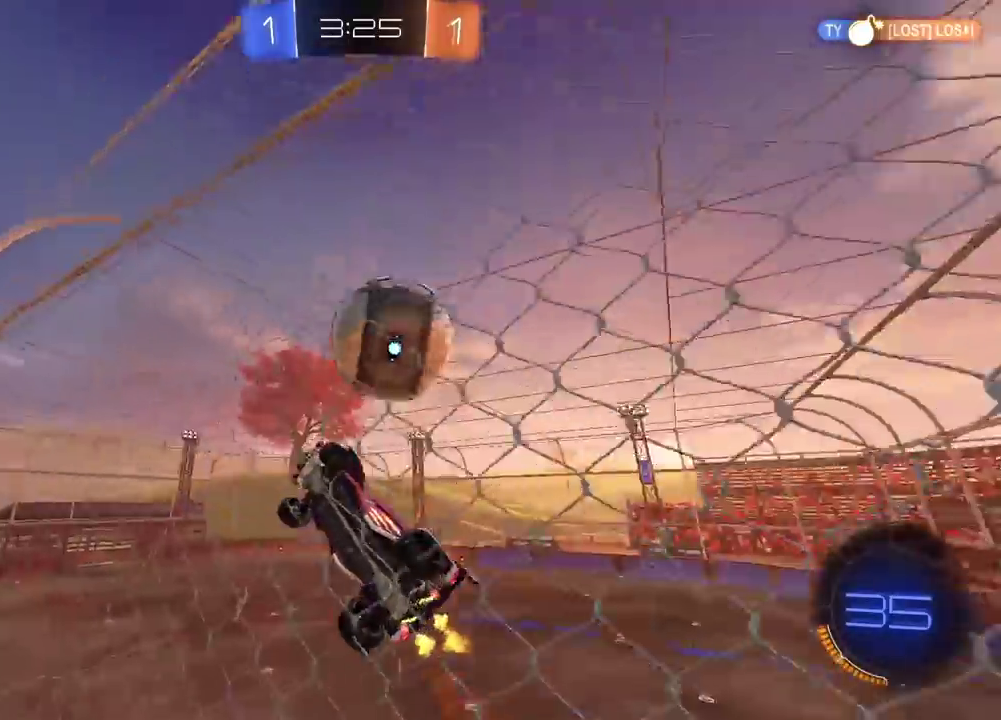
{"buttons": ["R2"], "left_stick": "right", "right_stick": "center", "events": [[83, "L2", "up"], [133, "R2", "down"]]}
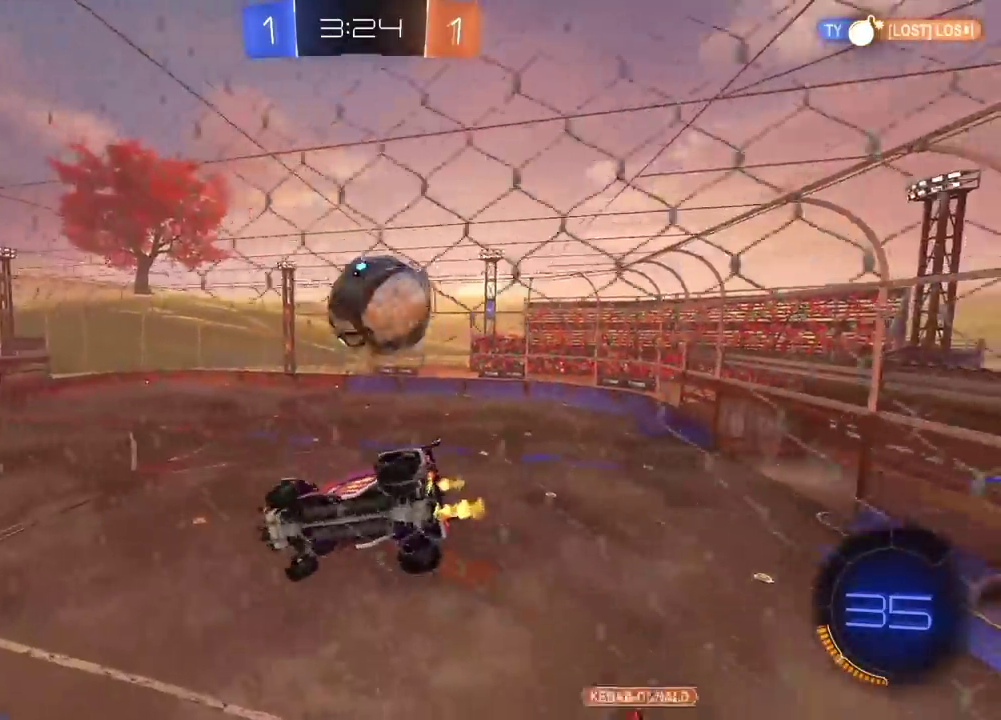
{"buttons": ["R2"], "left_stick": "right", "right_stick": "center", "events": []}
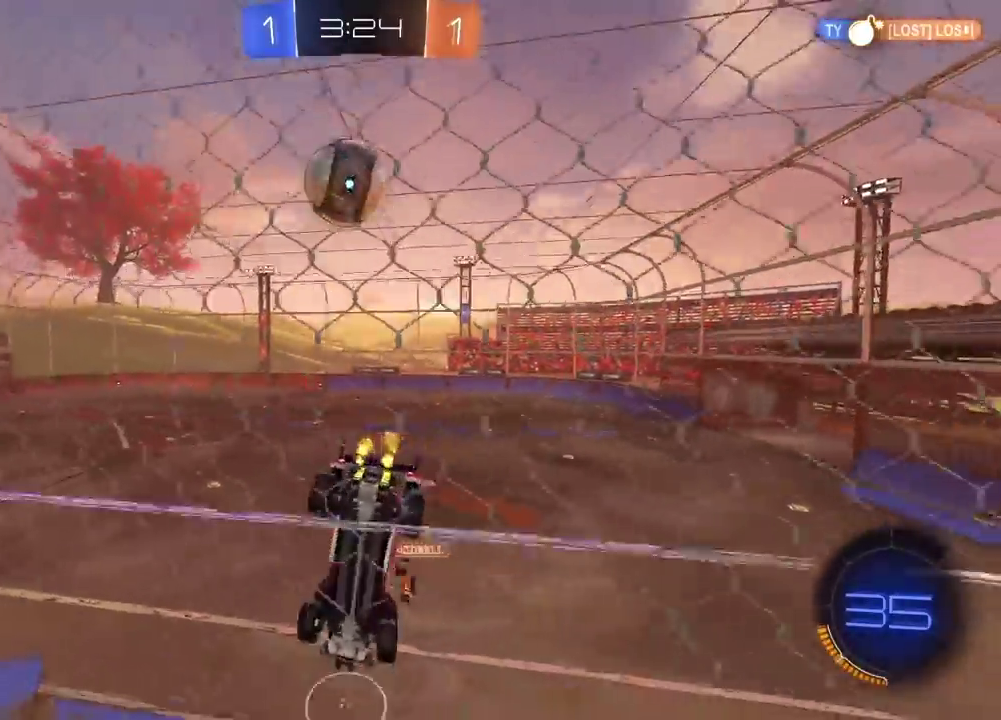
{"buttons": [], "left_stick": "center", "right_stick": "center", "events": [[50, "left_stick", "center"], [233, "left_stick", "left"], [400, "R2", "up"], [500, "left_stick", "center"]]}
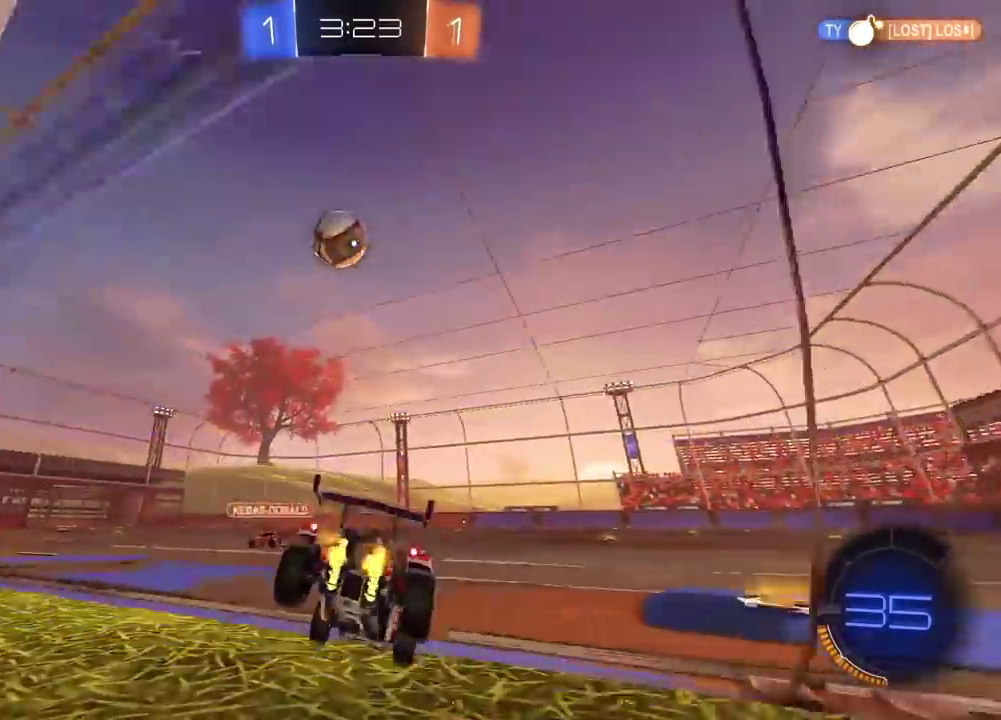
{"buttons": ["CIRCLE", "R2"], "left_stick": "center", "right_stick": "center", "events": [[83, "left_stick", "left"], [100, "R2", "down"], [200, "left_stick", "center"], [233, "CIRCLE", "down"], [383, "left_stick", "left"], [500, "left_stick", "center"]]}